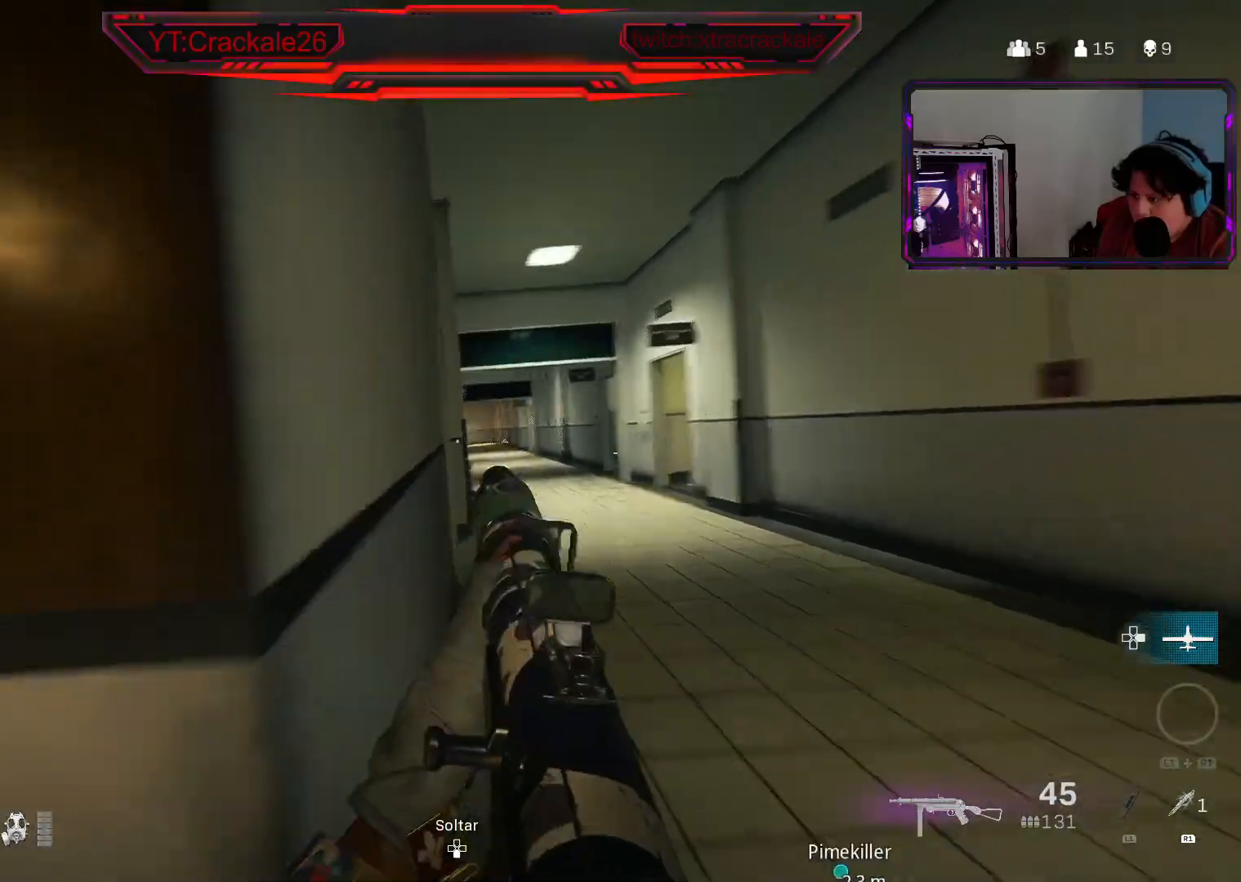
Gameplay with a controller (Xbox layout); each line is a JSON object with the inputs held at the frame after it. "events" lists button and stick changes between this image and that frame as [ms after this image, input, new state], when the widget could be followed in between.
{"buttons": [], "left_stick": "up-left", "right_stick": "left", "events": [[50, "L3", "up"], [67, "right_stick", "center"], [150, "L3", "down"], [217, "L3", "up"], [250, "right_stick", "right"], [333, "right_stick", "center"], [367, "L3", "down"], [417, "right_stick", "left"], [467, "L3", "up"], [467, "left_stick", "up-left"]]}
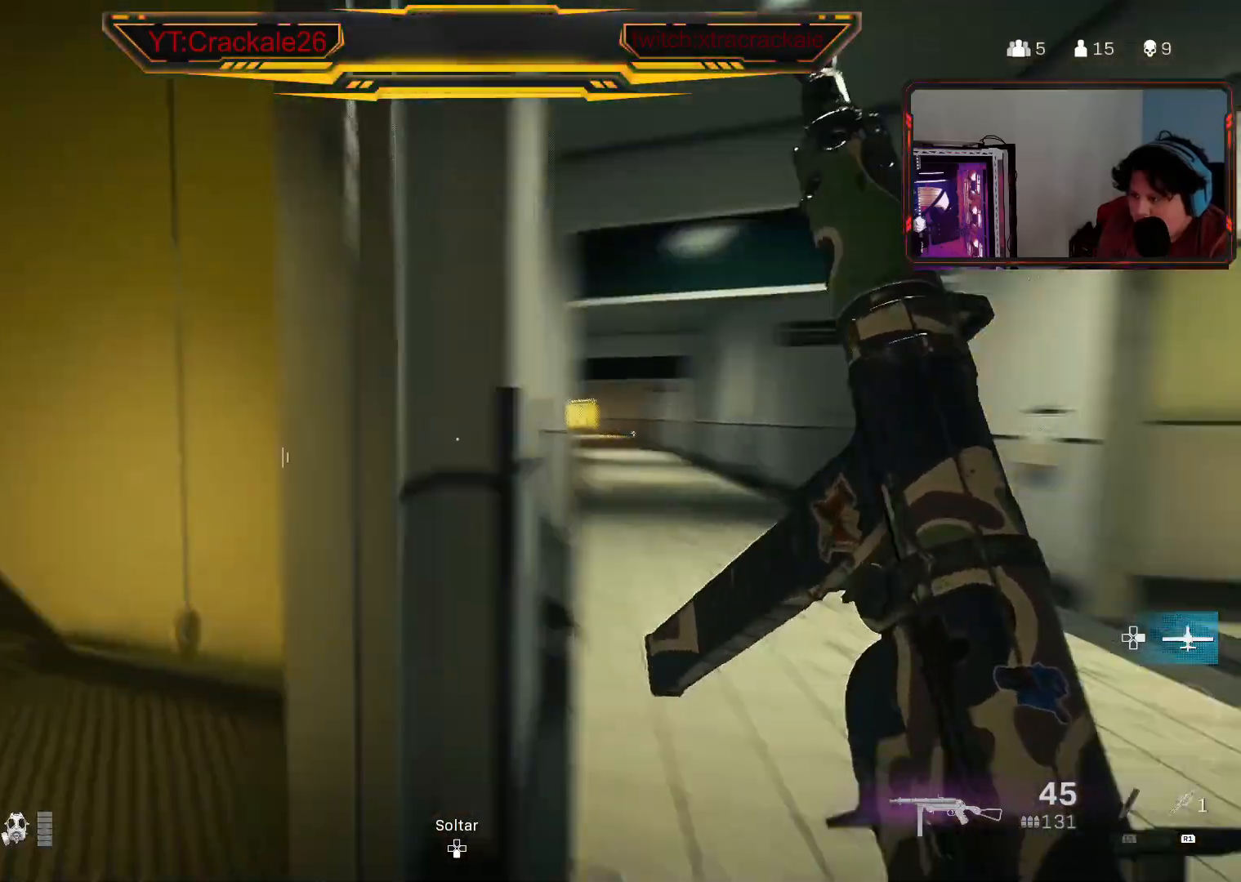
{"buttons": [], "left_stick": "up", "right_stick": "right", "events": [[250, "right_stick", "center"], [333, "right_stick", "right"], [383, "L3", "down"], [400, "left_stick", "up"], [433, "L3", "up"]]}
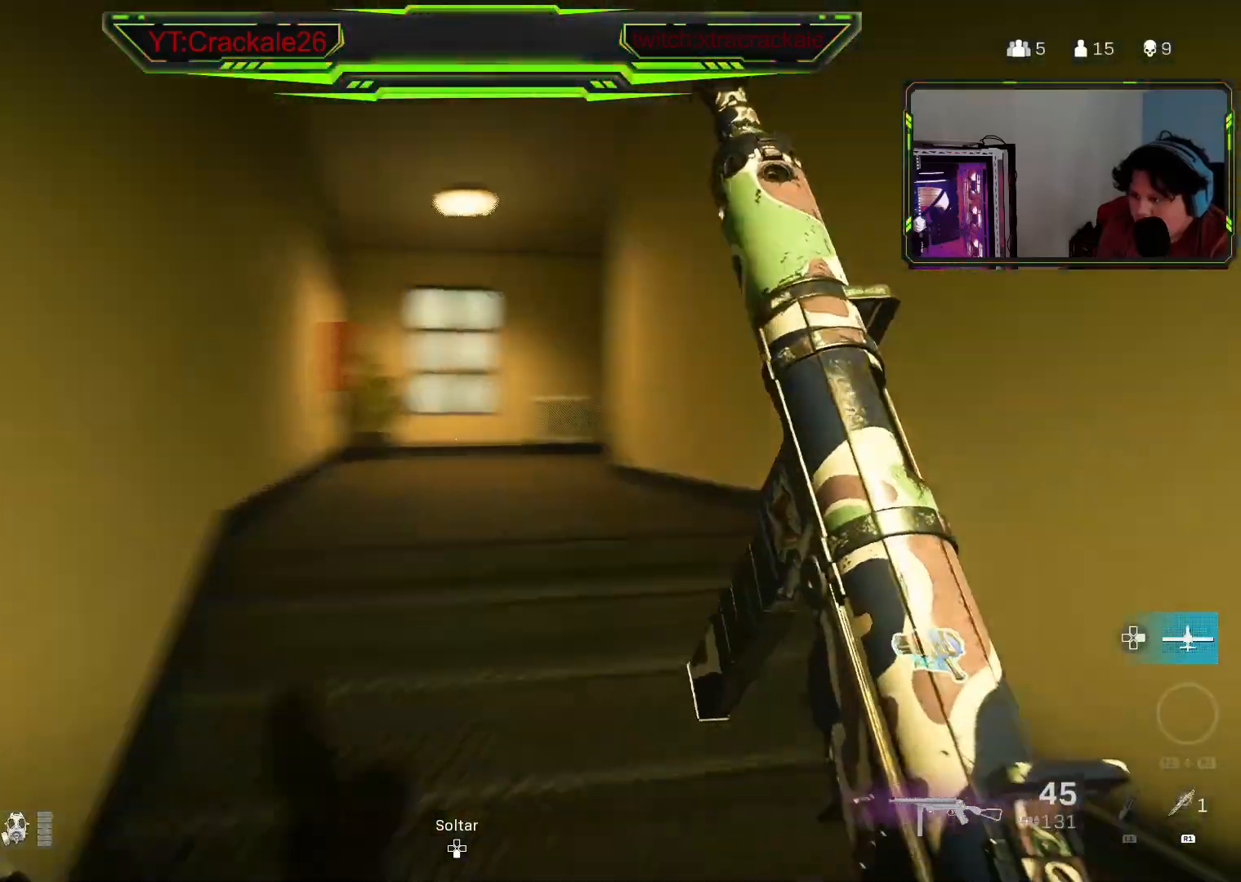
{"buttons": [], "left_stick": "up", "right_stick": "right", "events": [[33, "L3", "down"], [67, "right_stick", "center"], [167, "L3", "up"], [500, "right_stick", "right"]]}
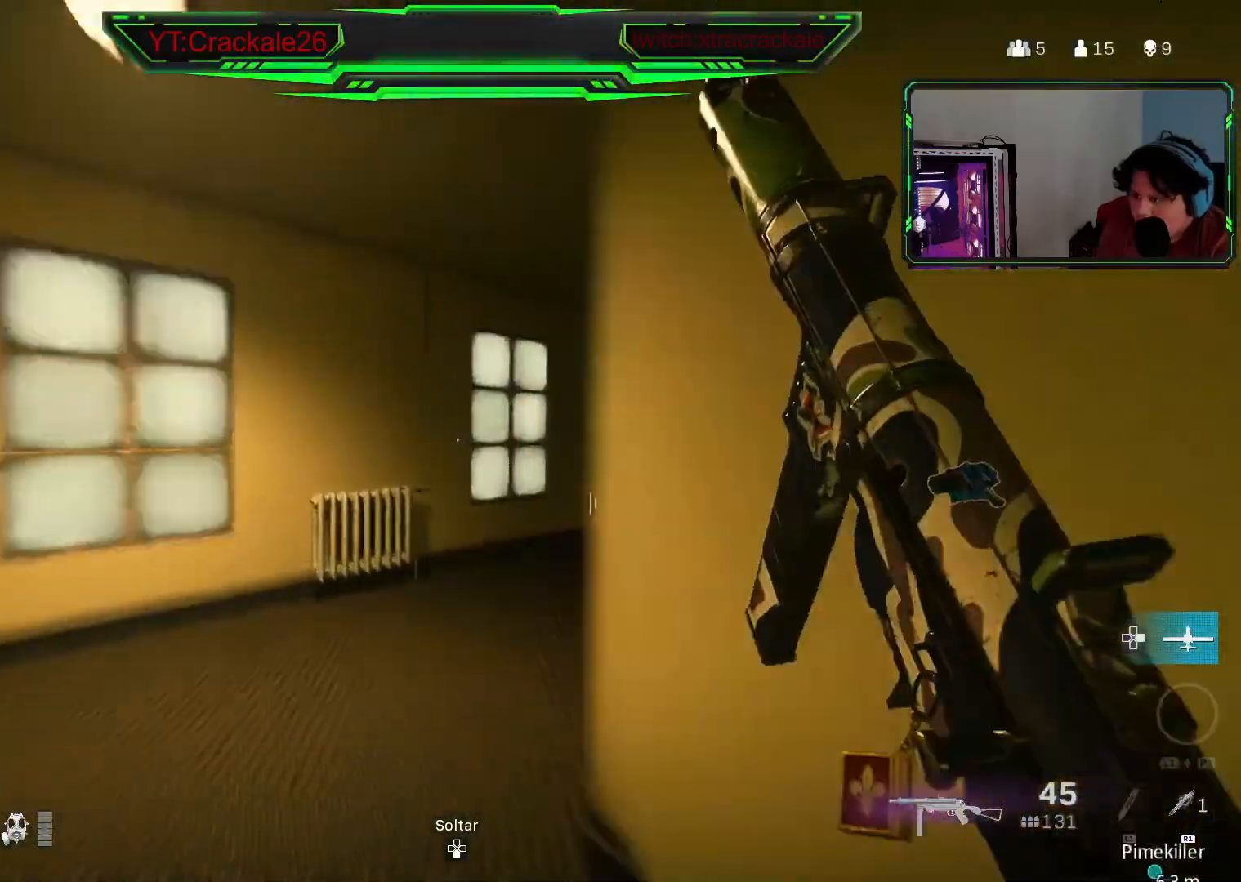
{"buttons": [], "left_stick": "up", "right_stick": "center", "events": [[133, "A", "down"], [233, "right_stick", "center"], [250, "L2", "down"], [283, "A", "up"], [417, "L2", "up"]]}
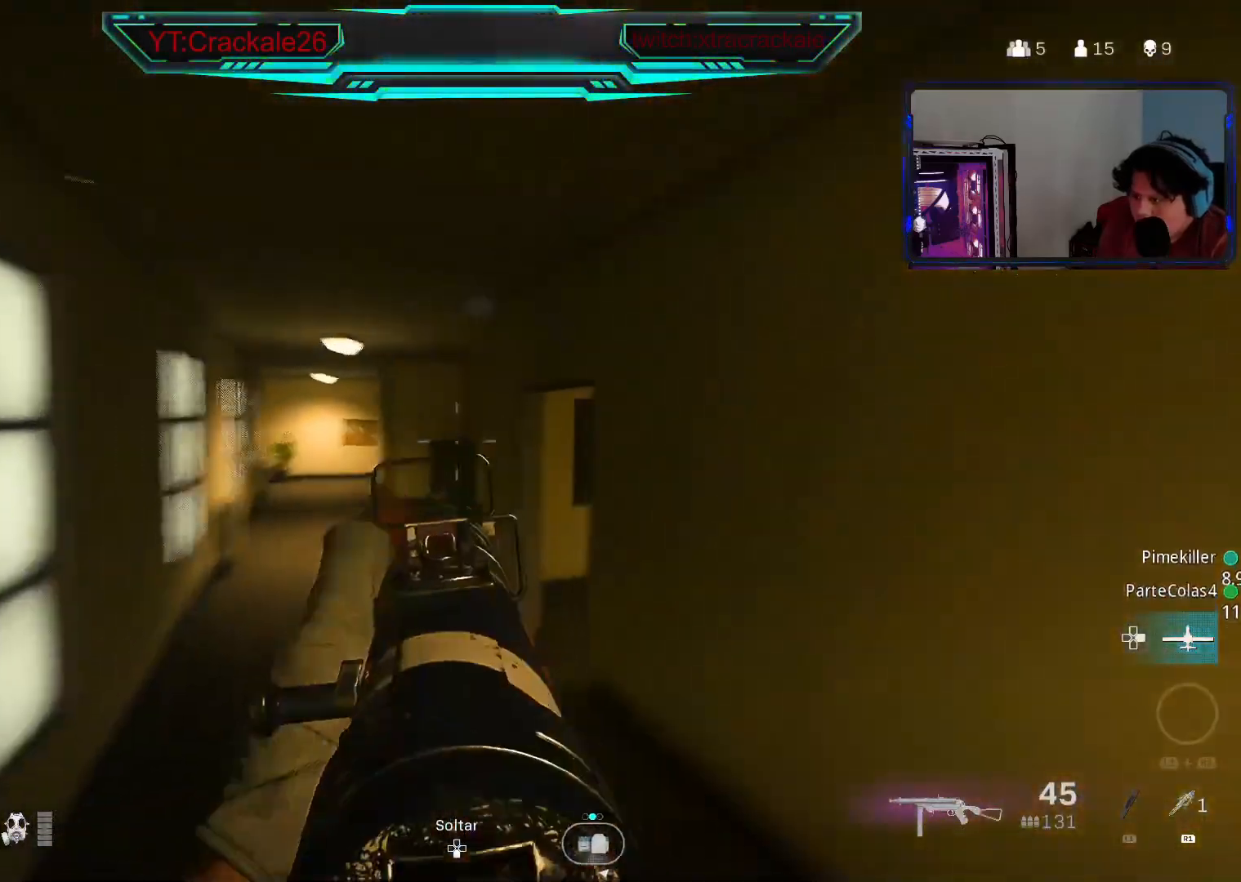
{"buttons": [], "left_stick": "up-left", "right_stick": "center", "events": [[117, "right_stick", "right"], [167, "L3", "down"], [233, "right_stick", "center"], [267, "L3", "up"], [317, "left_stick", "up-left"], [333, "L3", "down"], [417, "L3", "up"]]}
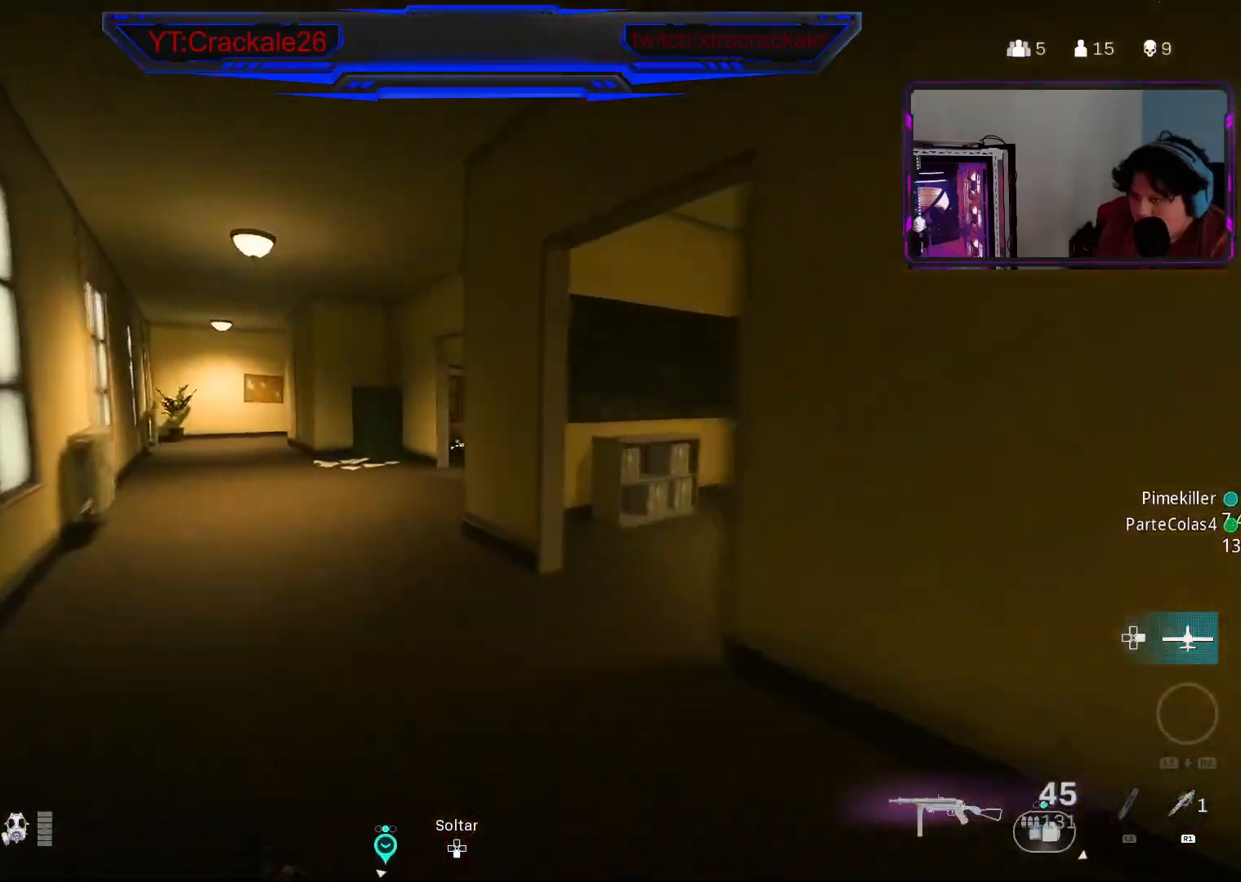
{"buttons": [], "left_stick": "down", "right_stick": "center", "events": [[183, "right_stick", "right"], [367, "A", "down"], [383, "left_stick", "down-left"], [450, "A", "up"], [500, "left_stick", "down"], [500, "right_stick", "center"]]}
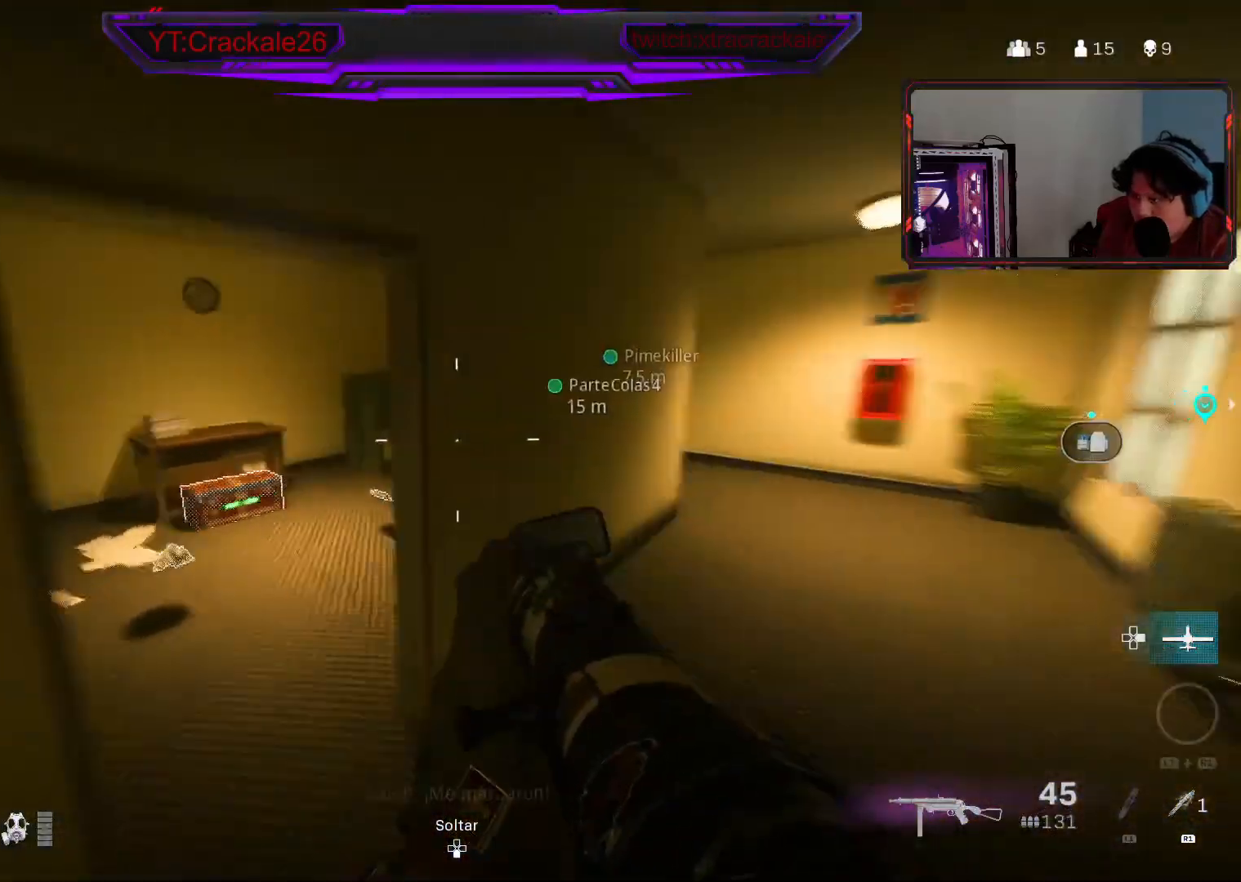
{"buttons": [], "left_stick": "up-left", "right_stick": "center", "events": [[83, "right_stick", "left"], [117, "left_stick", "down-left"], [267, "left_stick", "up-left"], [367, "L3", "down"], [400, "right_stick", "center"], [433, "L3", "up"]]}
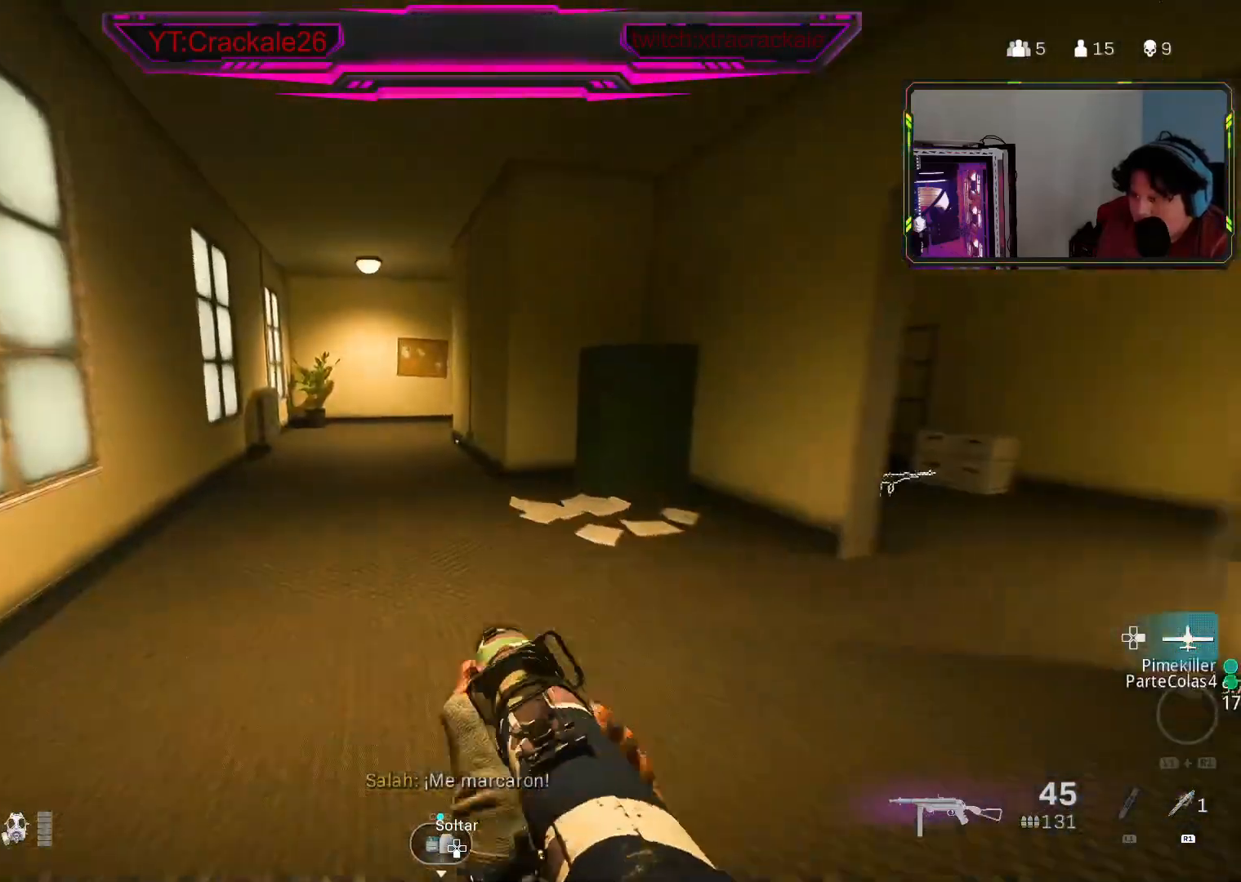
{"buttons": [], "left_stick": "up-left", "right_stick": "center", "events": [[50, "L3", "down"], [117, "L3", "up"], [200, "L3", "down"], [283, "L3", "up"], [367, "L3", "down"], [433, "L3", "up"]]}
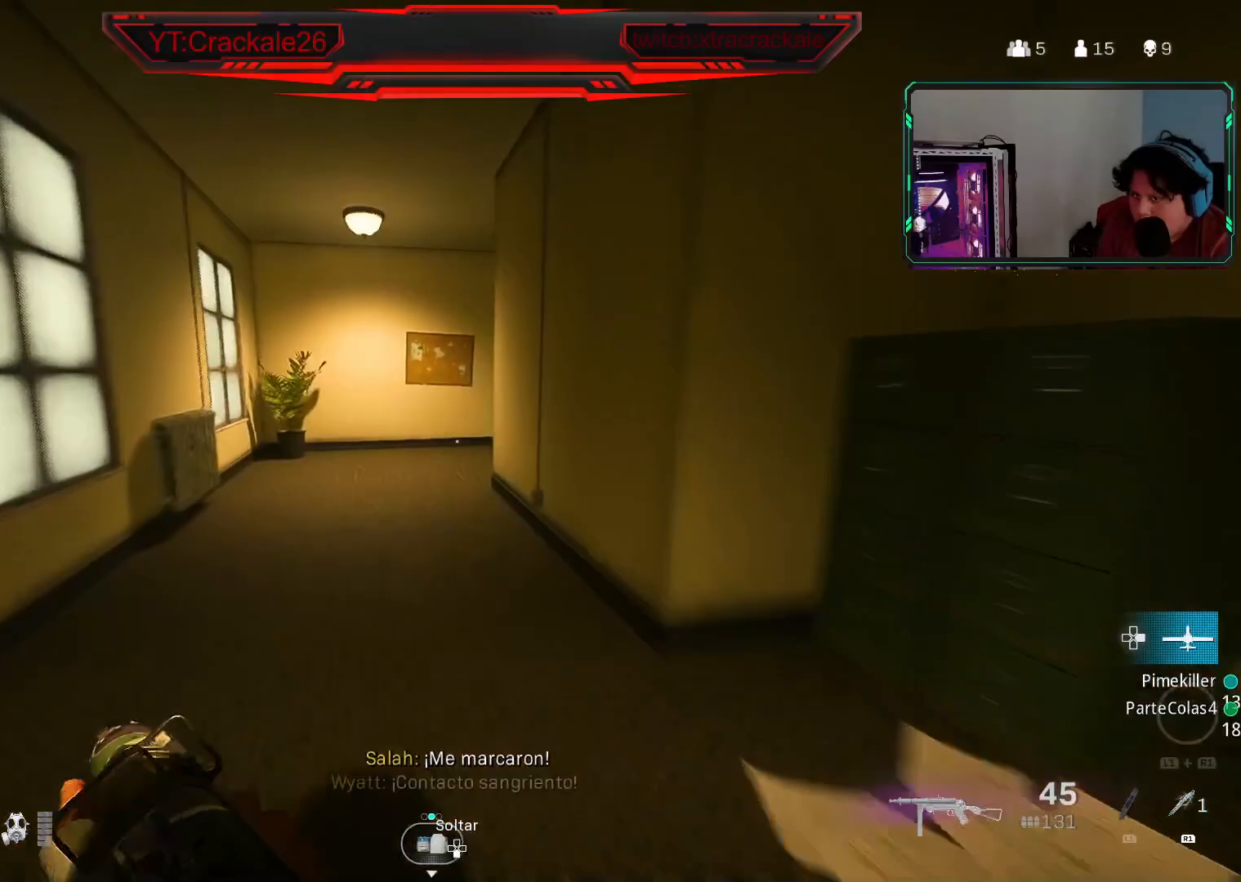
{"buttons": [], "left_stick": "up-left", "right_stick": "right", "events": [[17, "L3", "down"], [117, "L3", "up"], [367, "right_stick", "right"]]}
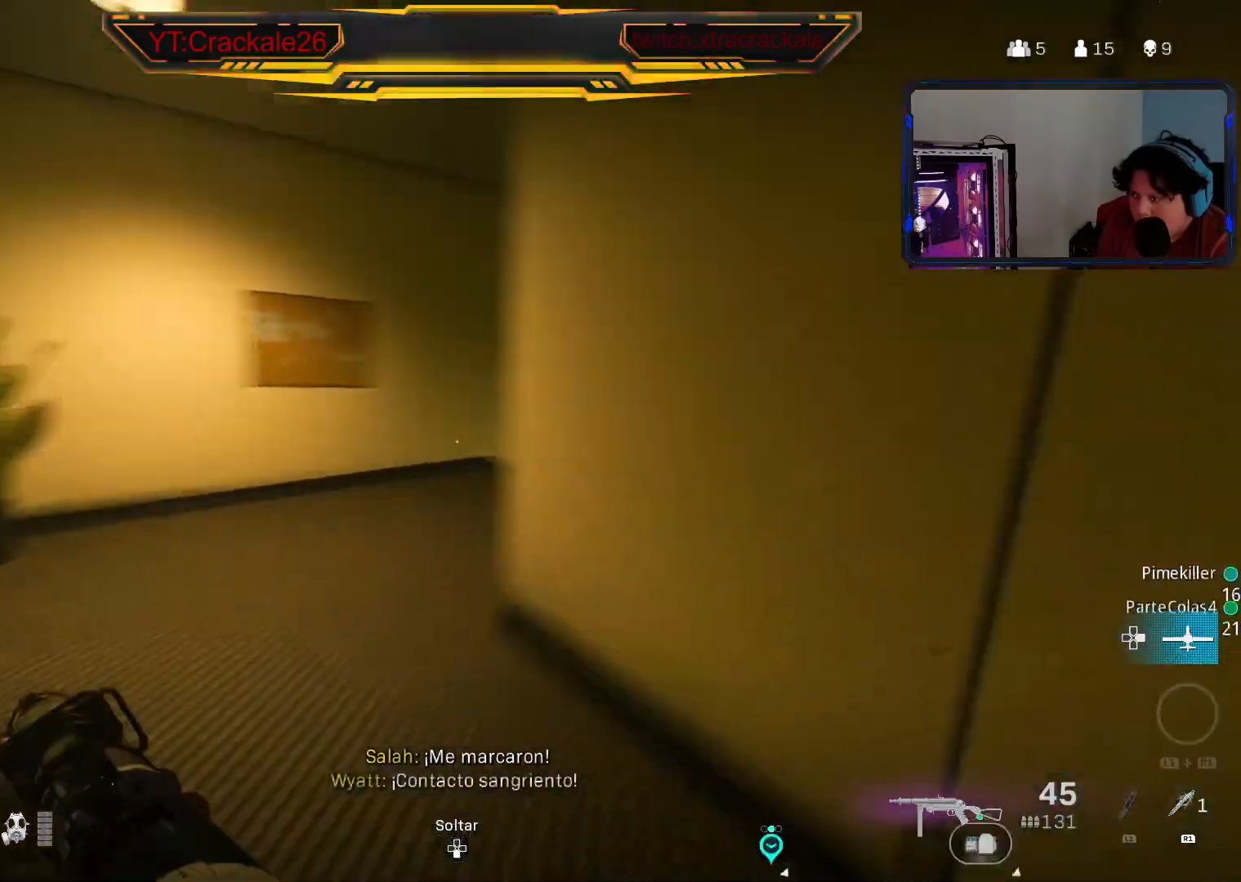
{"buttons": ["L2"], "left_stick": "up-left", "right_stick": "center", "events": [[117, "right_stick", "center"], [333, "L2", "down"], [367, "right_stick", "right"], [483, "right_stick", "center"]]}
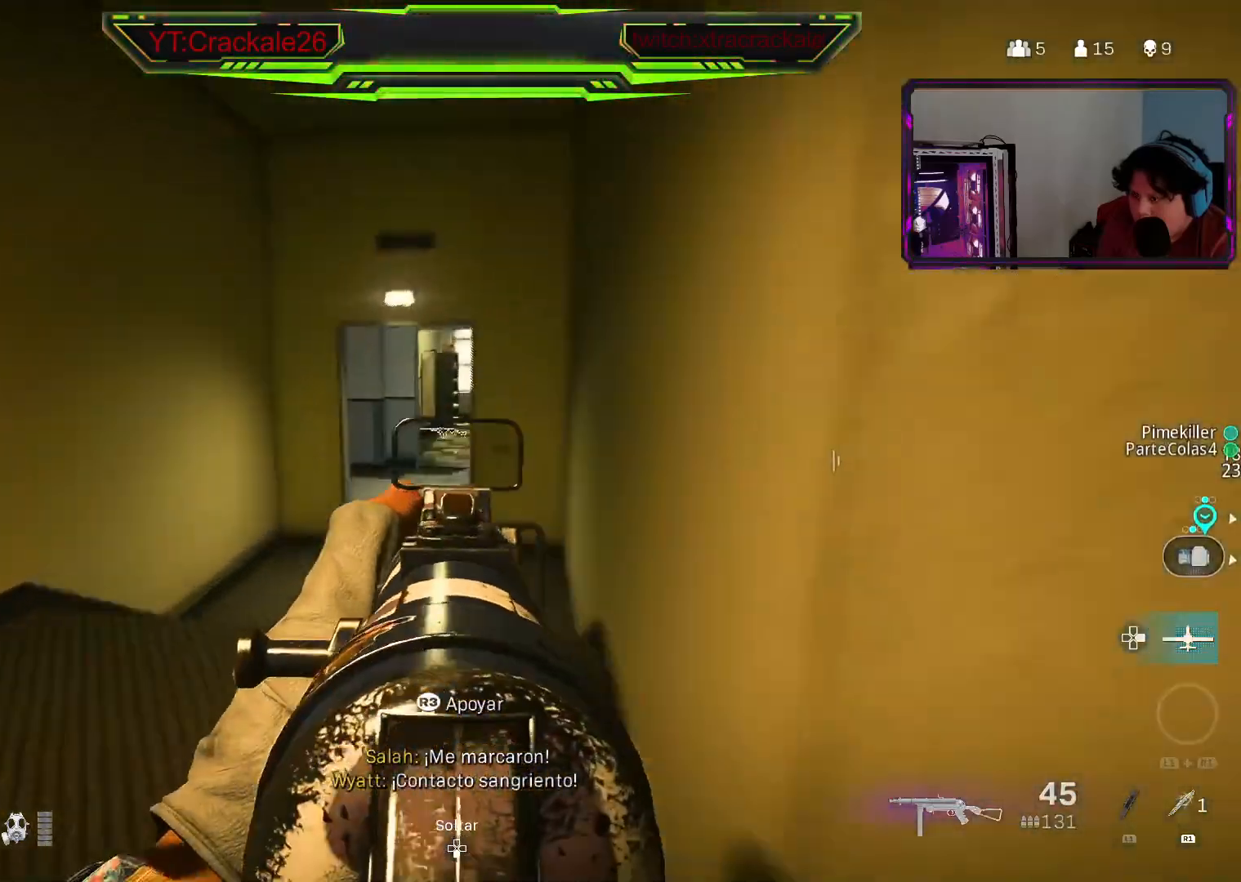
{"buttons": ["L2"], "left_stick": "up-left", "right_stick": "center", "events": [[233, "right_stick", "right"], [367, "right_stick", "center"]]}
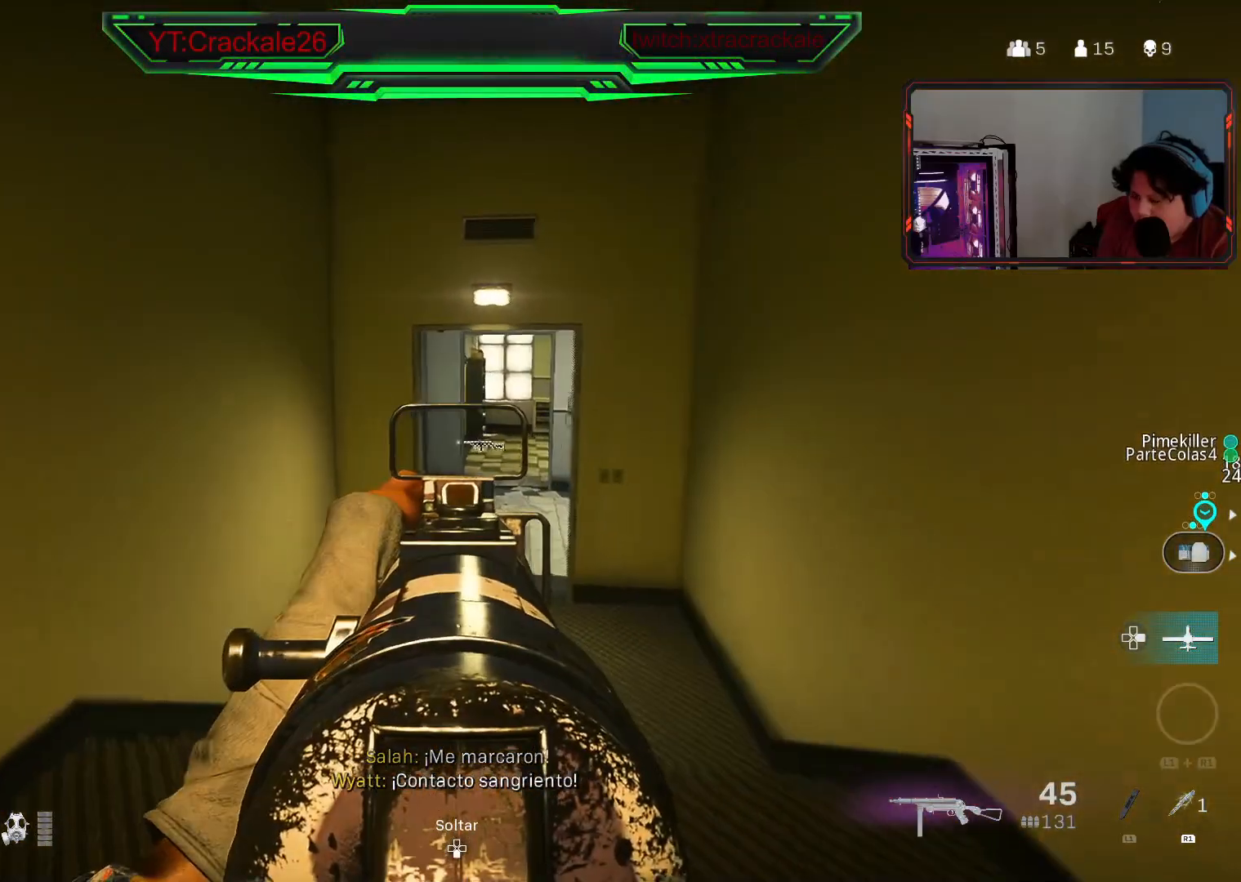
{"buttons": [], "left_stick": "up-right", "right_stick": "center", "events": [[33, "L2", "up"], [133, "L3", "down"], [250, "L3", "up"], [250, "left_stick", "up"], [333, "L3", "down"], [400, "left_stick", "up-right"], [433, "L3", "up"]]}
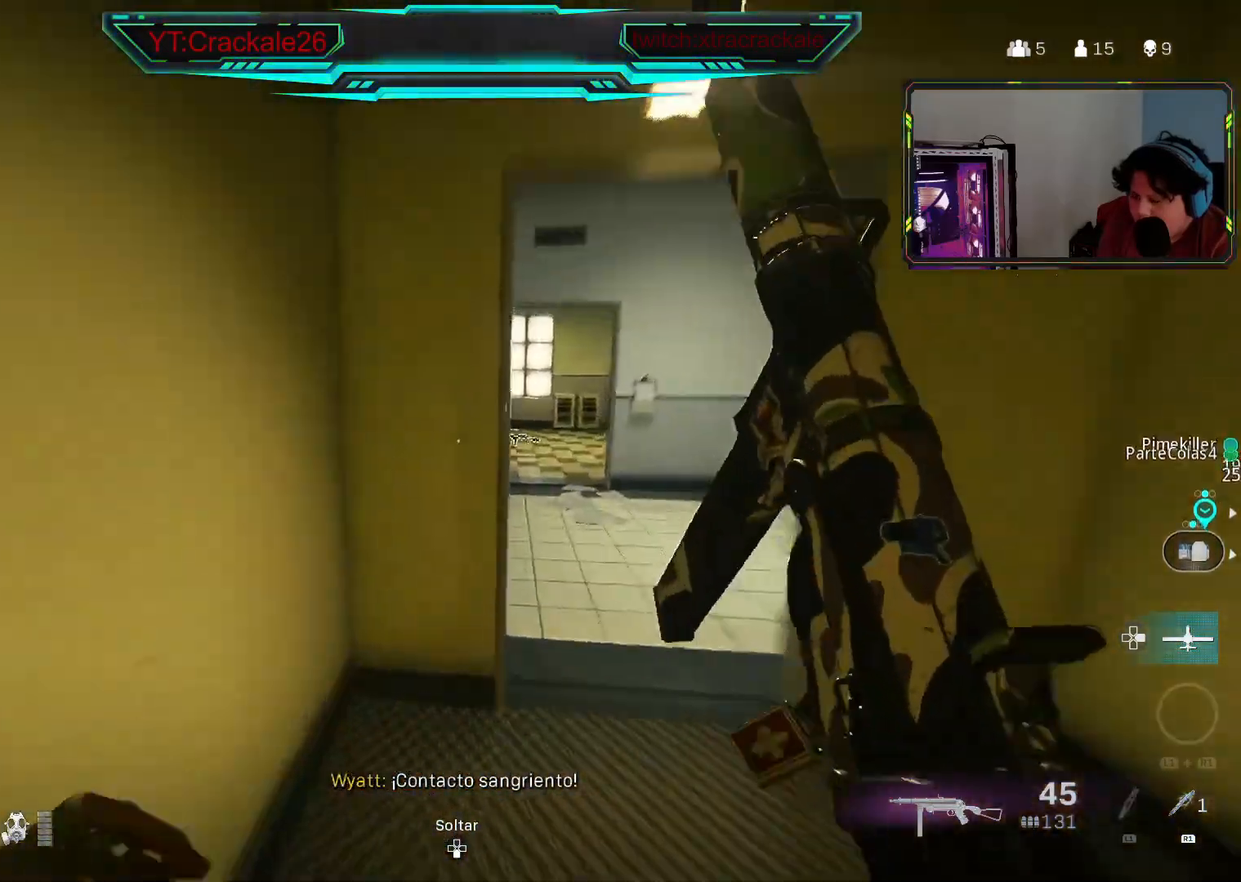
{"buttons": ["L2", "R3"], "left_stick": "up-right", "right_stick": "center", "events": [[167, "right_stick", "up-left"], [183, "L2", "down"], [433, "R3", "down"], [450, "right_stick", "center"]]}
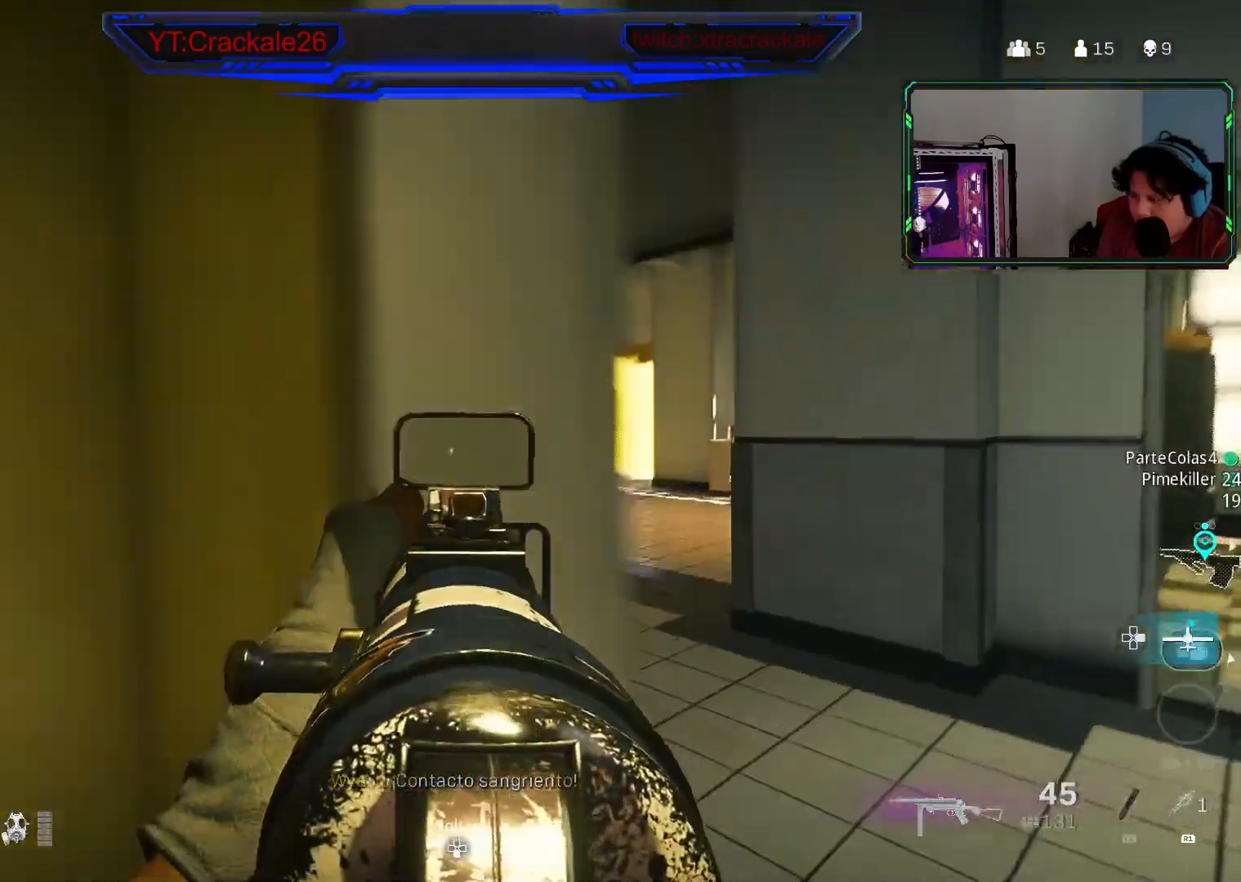
{"buttons": ["L2"], "left_stick": "center", "right_stick": "center", "events": [[33, "R3", "up"], [33, "right_stick", "left"], [317, "left_stick", "up"], [483, "left_stick", "center"], [500, "right_stick", "center"]]}
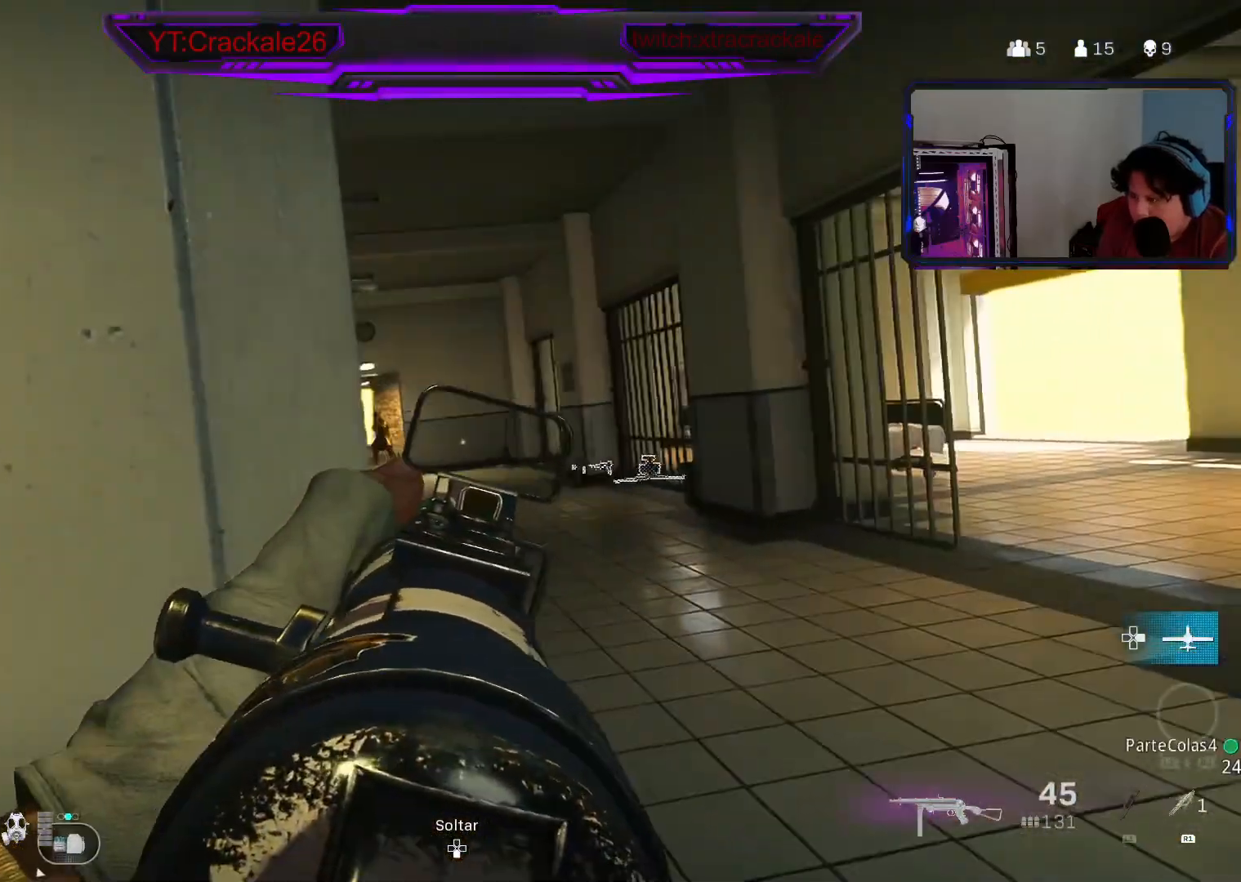
{"buttons": ["L2", "R2"], "left_stick": "center", "right_stick": "center", "events": [[50, "right_stick", "left"], [100, "left_stick", "up-right"], [183, "left_stick", "center"], [267, "right_stick", "center"], [300, "R2", "down"]]}
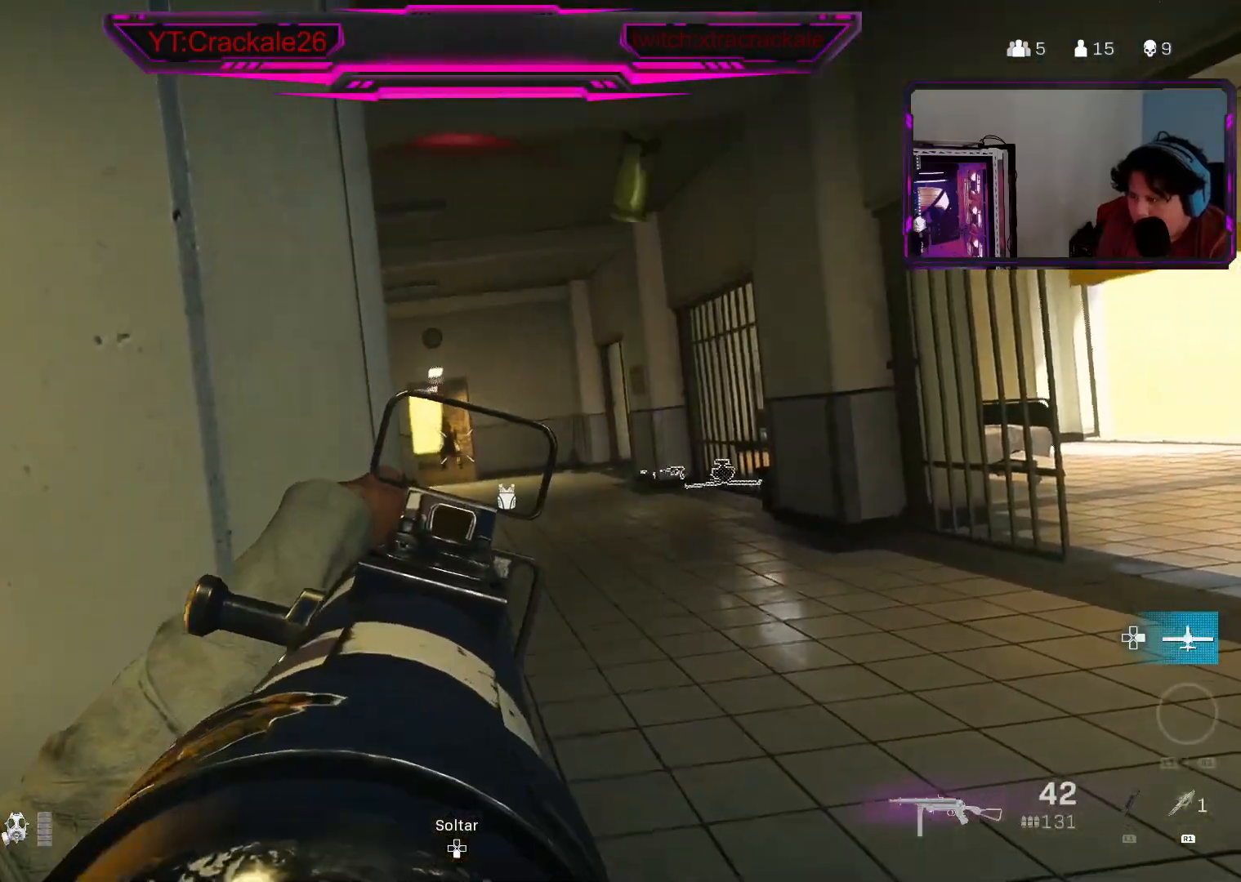
{"buttons": ["L2", "R2"], "left_stick": "center", "right_stick": "center", "events": [[150, "right_stick", "down-left"], [317, "right_stick", "center"]]}
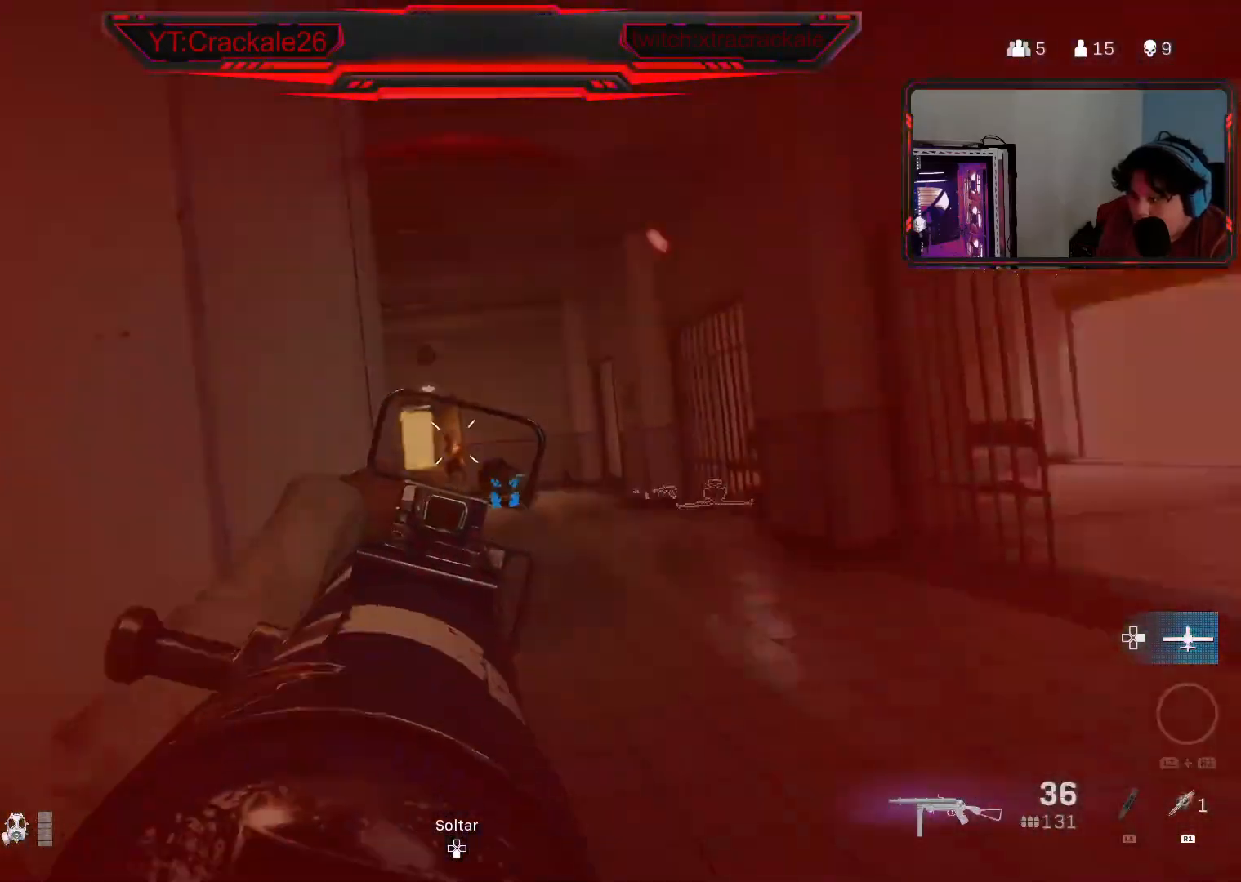
{"buttons": ["L2", "R2"], "left_stick": "down-left", "right_stick": "center", "events": [[100, "right_stick", "down"], [300, "left_stick", "down-left"], [450, "right_stick", "center"]]}
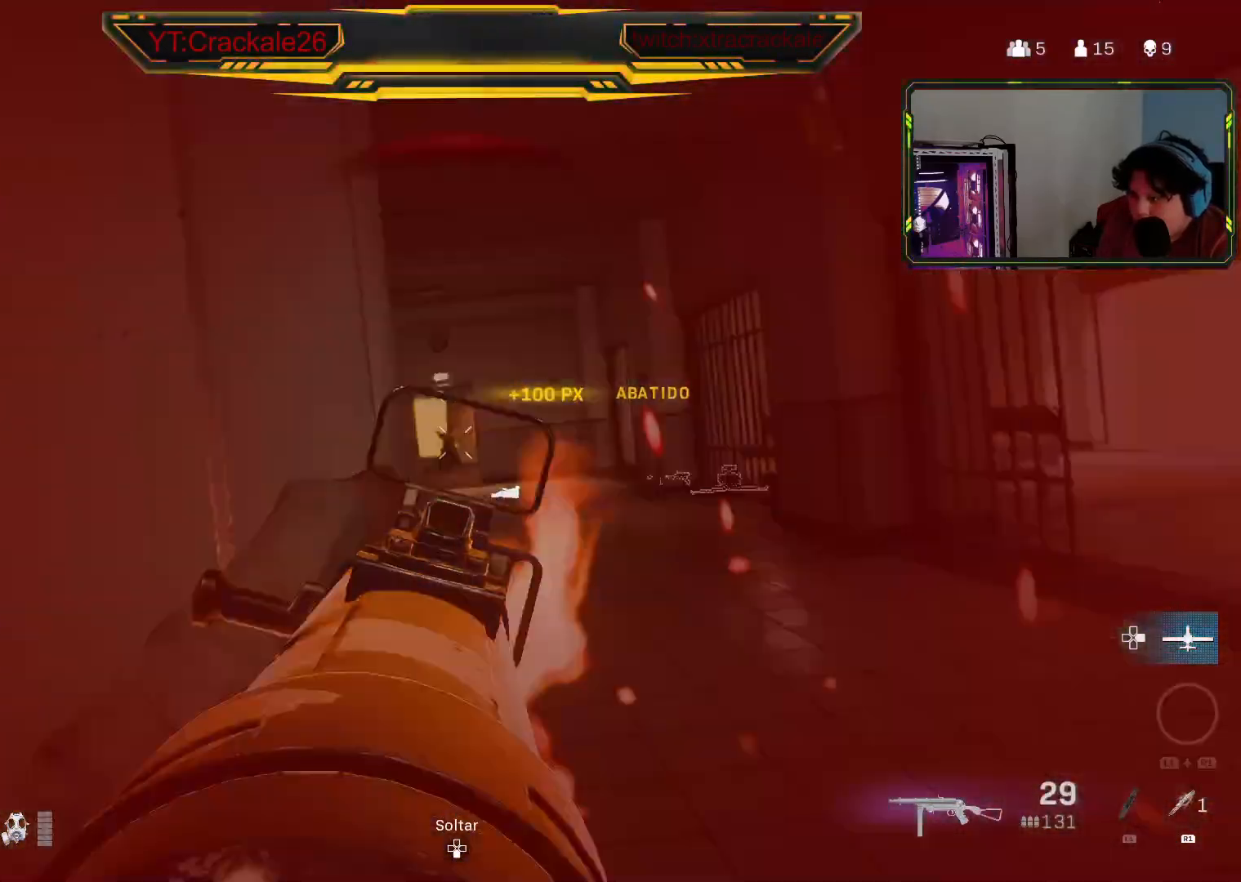
{"buttons": ["L2", "R2"], "left_stick": "center", "right_stick": "down", "events": [[67, "right_stick", "down"], [150, "left_stick", "center"], [267, "right_stick", "center"], [400, "right_stick", "down"]]}
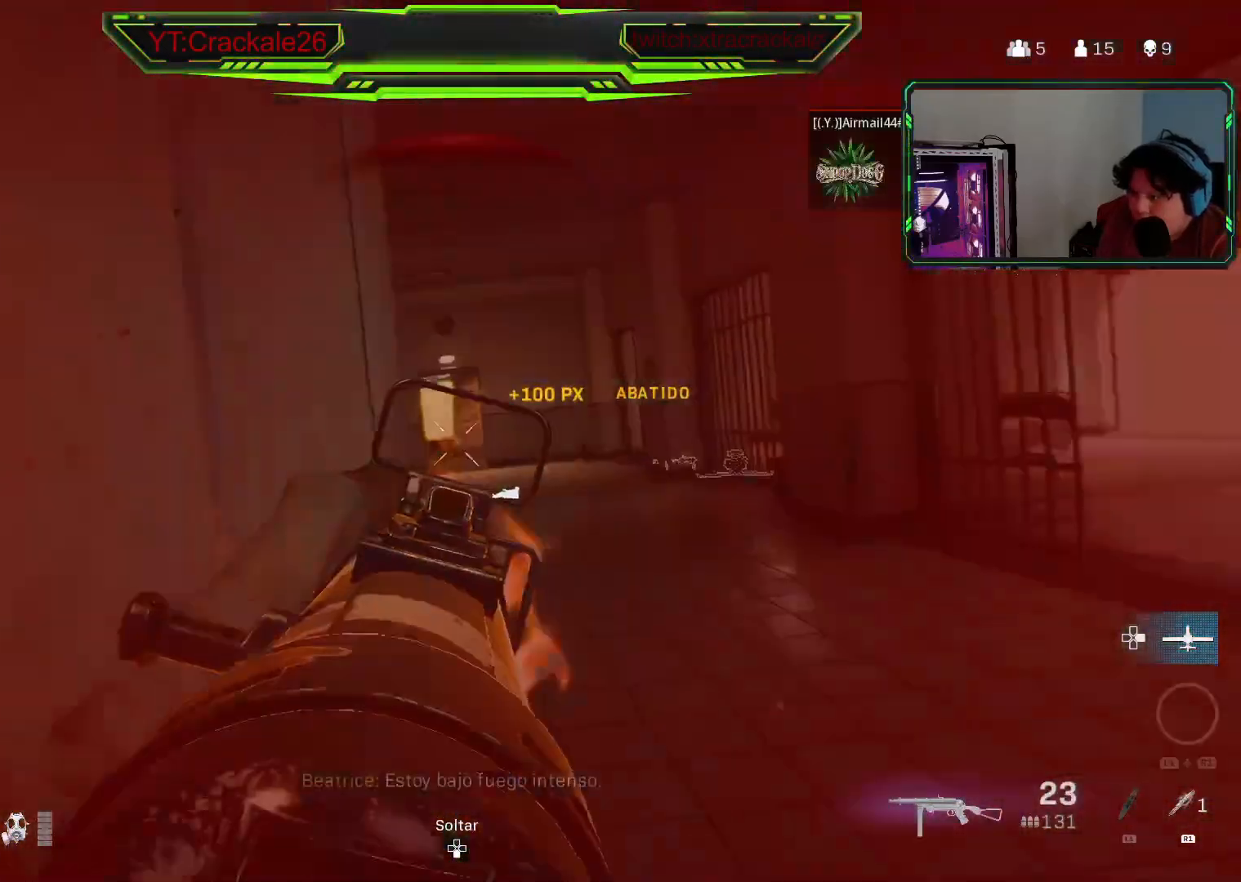
{"buttons": ["L2", "R2"], "left_stick": "center", "right_stick": "down", "events": [[117, "right_stick", "center"], [200, "right_stick", "left"], [333, "right_stick", "down"]]}
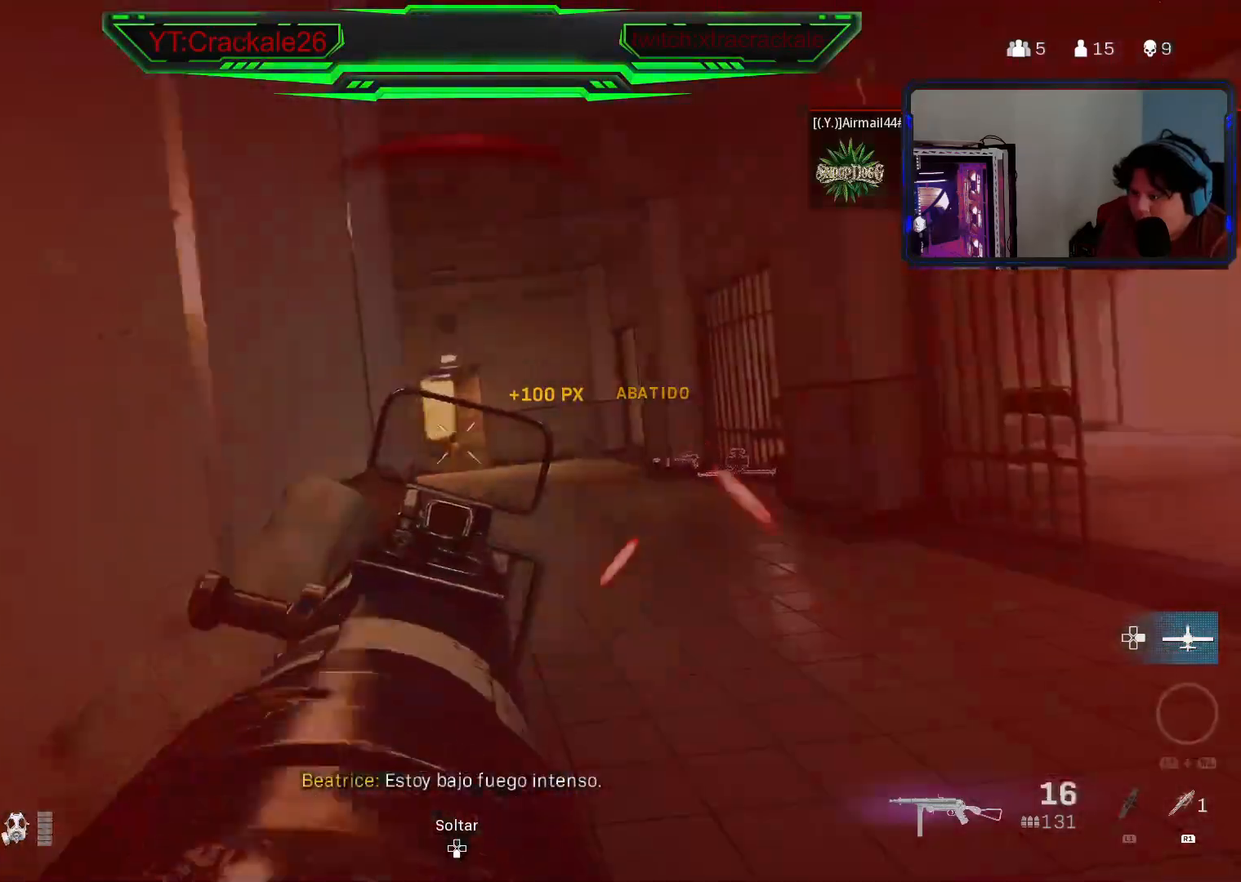
{"buttons": ["L2", "R2"], "left_stick": "center", "right_stick": "down-left", "events": [[17, "right_stick", "center"], [200, "right_stick", "left"], [267, "right_stick", "down-left"]]}
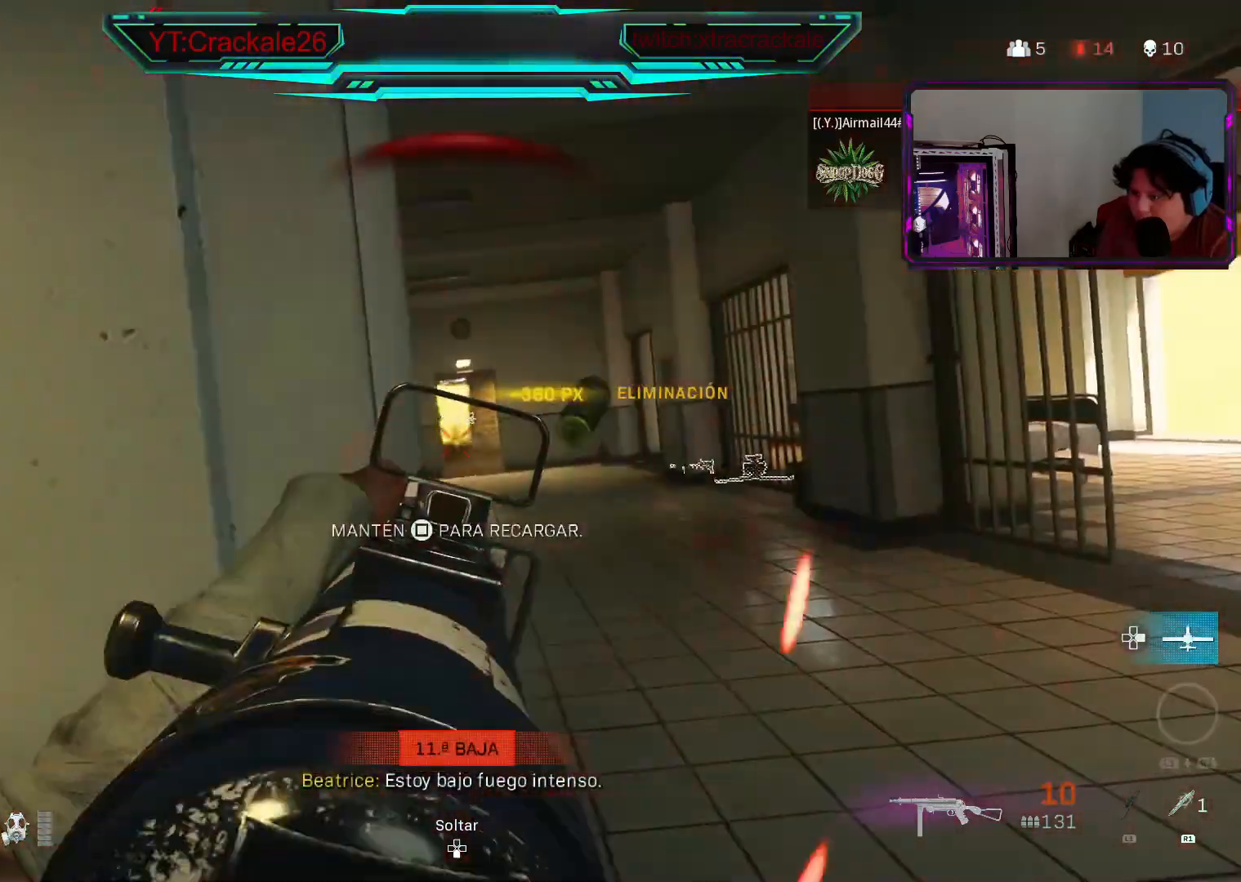
{"buttons": ["Y"], "left_stick": "up", "right_stick": "center", "events": [[33, "left_stick", "down-left"], [67, "L2", "up"], [67, "R2", "up"], [183, "left_stick", "up-left"], [300, "right_stick", "left"], [333, "Y", "down"], [383, "left_stick", "up"], [400, "right_stick", "center"]]}
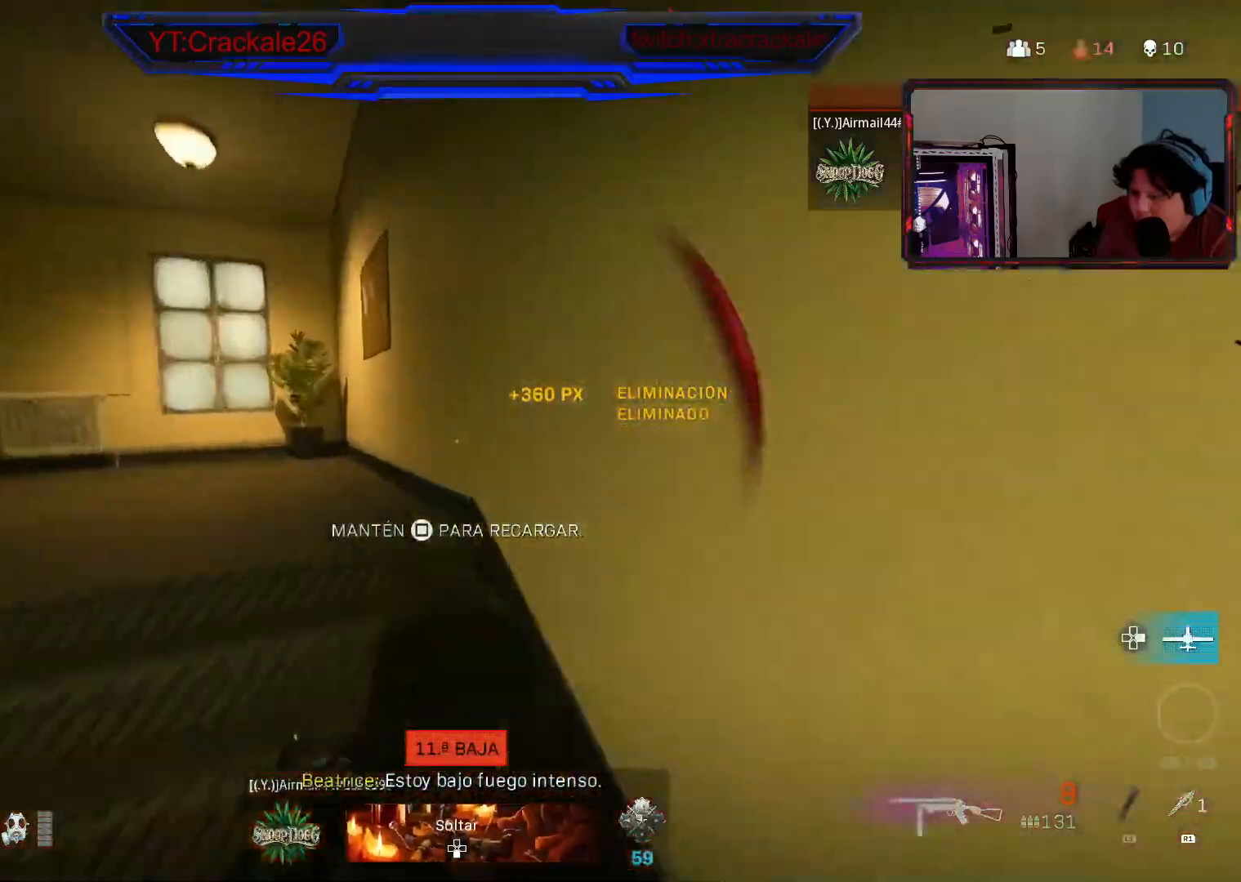
{"buttons": ["Y"], "left_stick": "up", "right_stick": "left", "events": [[17, "right_stick", "left"], [200, "right_stick", "center"], [417, "right_stick", "left"]]}
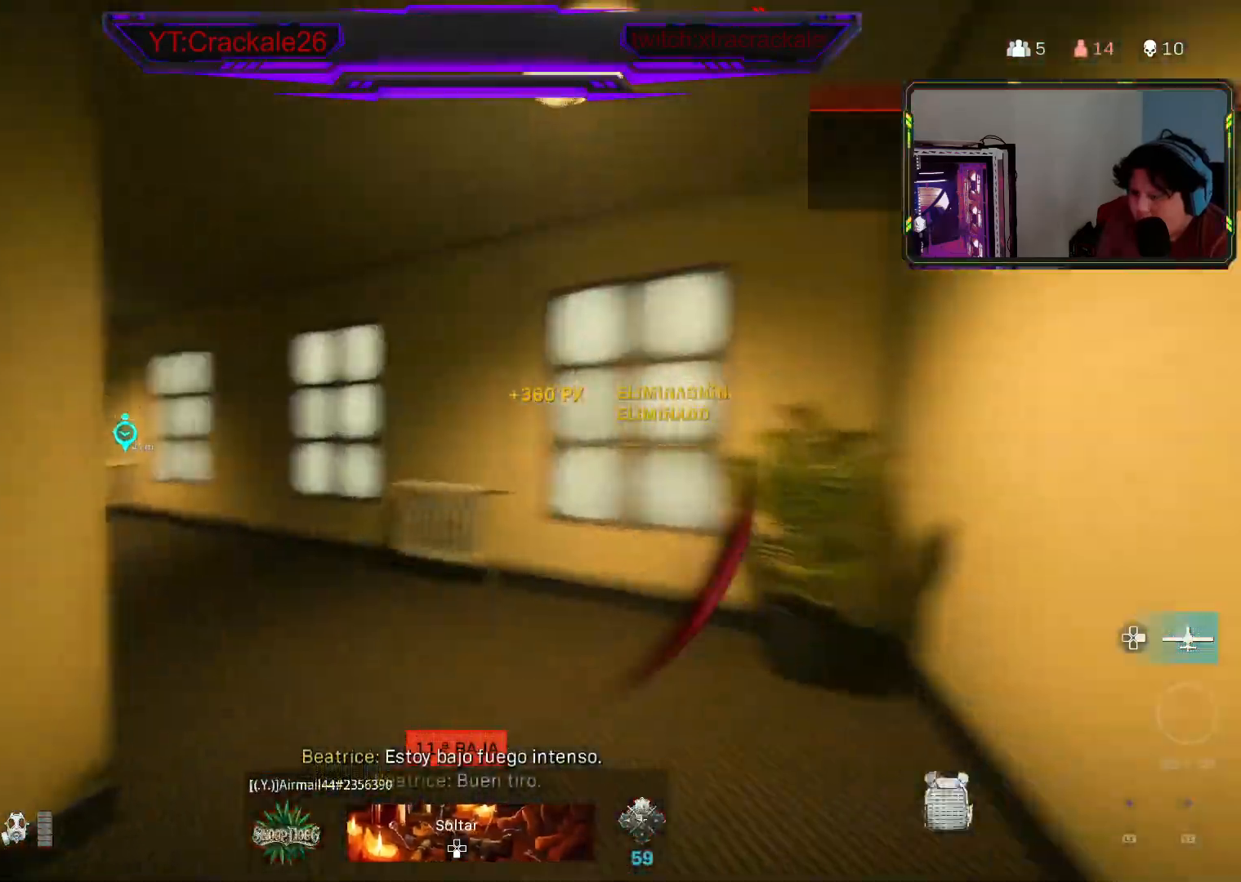
{"buttons": ["Y"], "left_stick": "up", "right_stick": "center", "events": [[167, "right_stick", "center"], [383, "right_stick", "left"], [450, "right_stick", "center"]]}
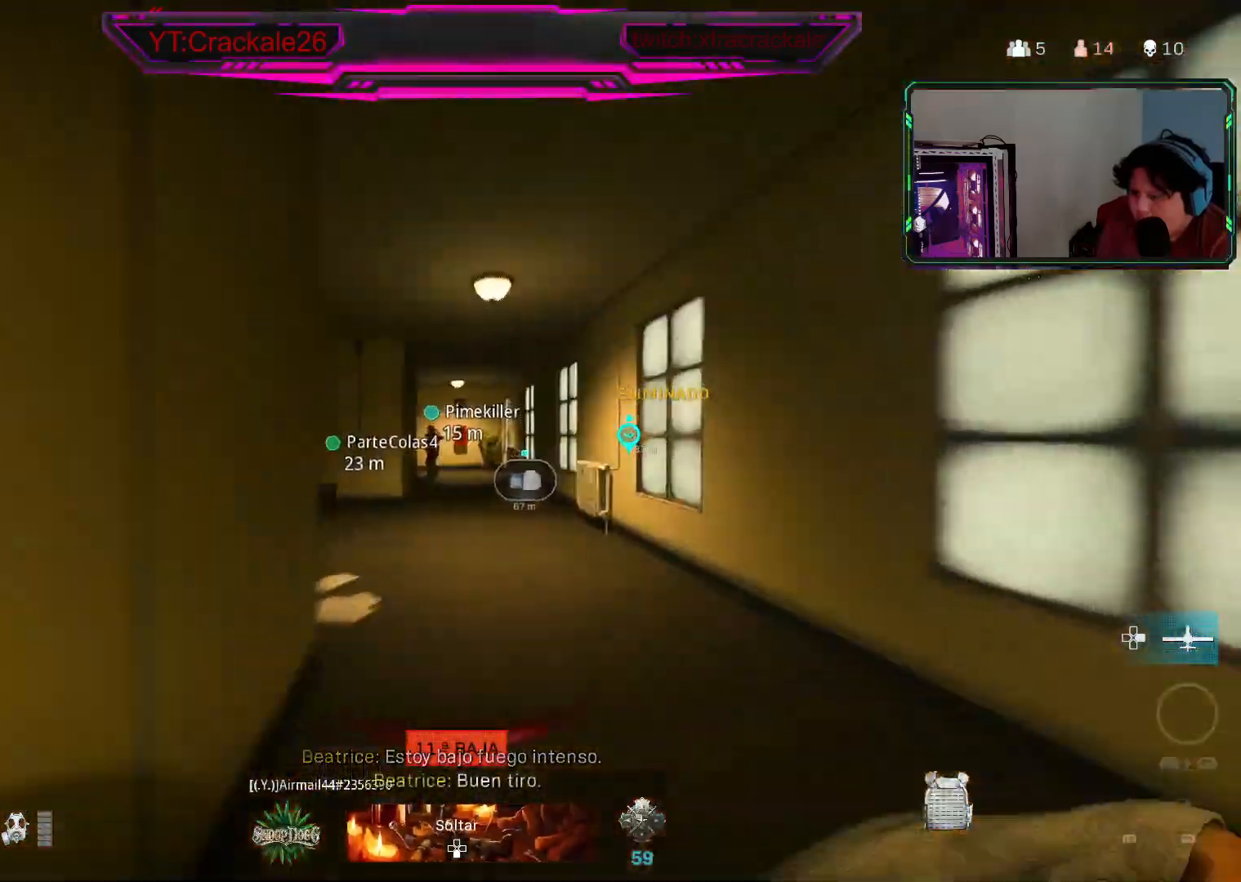
{"buttons": ["Y"], "left_stick": "up", "right_stick": "center", "events": [[150, "right_stick", "left"], [300, "right_stick", "center"]]}
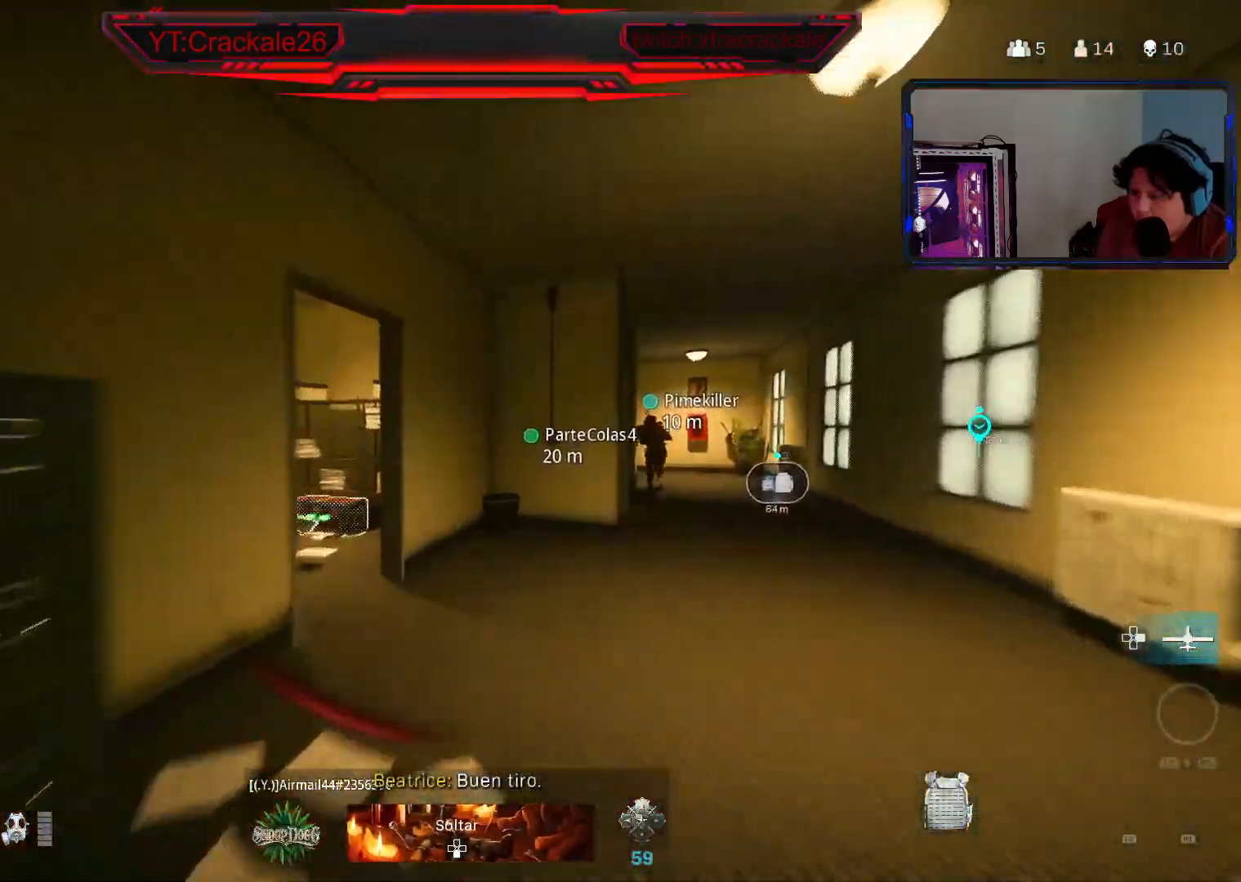
{"buttons": ["Y"], "left_stick": "up-left", "right_stick": "left", "events": [[217, "right_stick", "right"], [267, "right_stick", "center"], [317, "left_stick", "up-left"], [317, "right_stick", "left"]]}
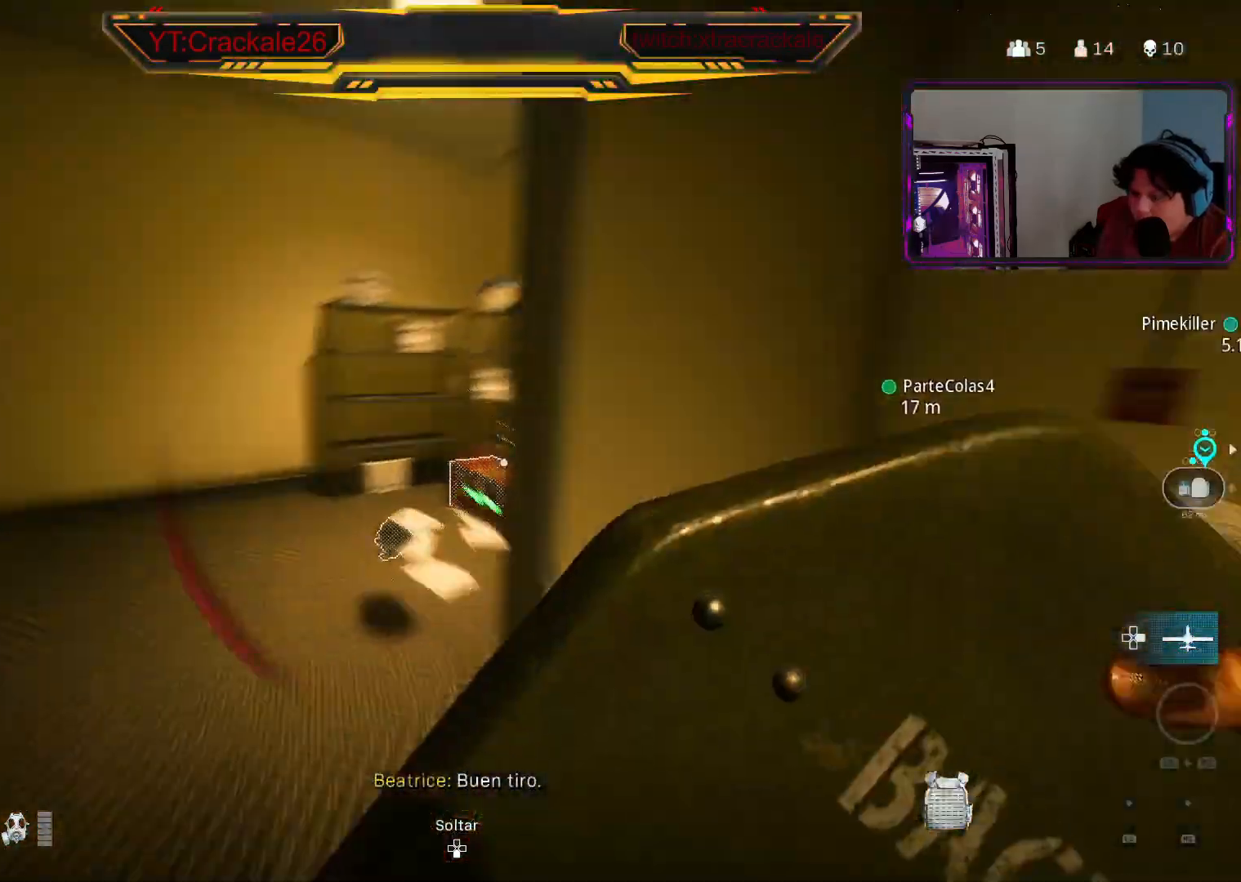
{"buttons": ["X", "Y"], "left_stick": "down-left", "right_stick": "center", "events": [[17, "right_stick", "center"], [200, "right_stick", "down-right"], [317, "left_stick", "up-right"], [333, "right_stick", "center"], [400, "left_stick", "center"], [433, "X", "down"], [483, "left_stick", "down-left"]]}
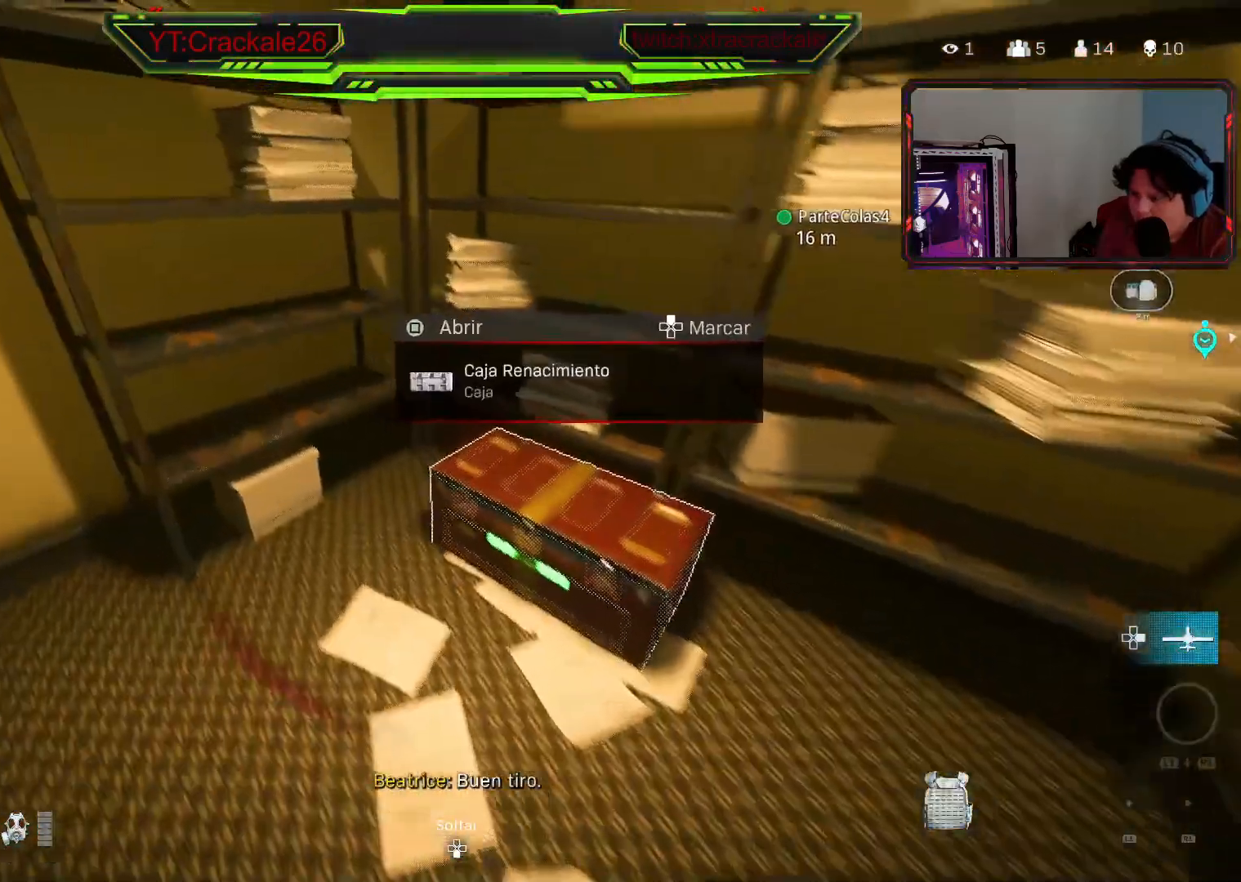
{"buttons": ["Y"], "left_stick": "left", "right_stick": "center", "events": [[17, "X", "up"], [133, "left_stick", "left"], [200, "right_stick", "right"], [367, "right_stick", "center"]]}
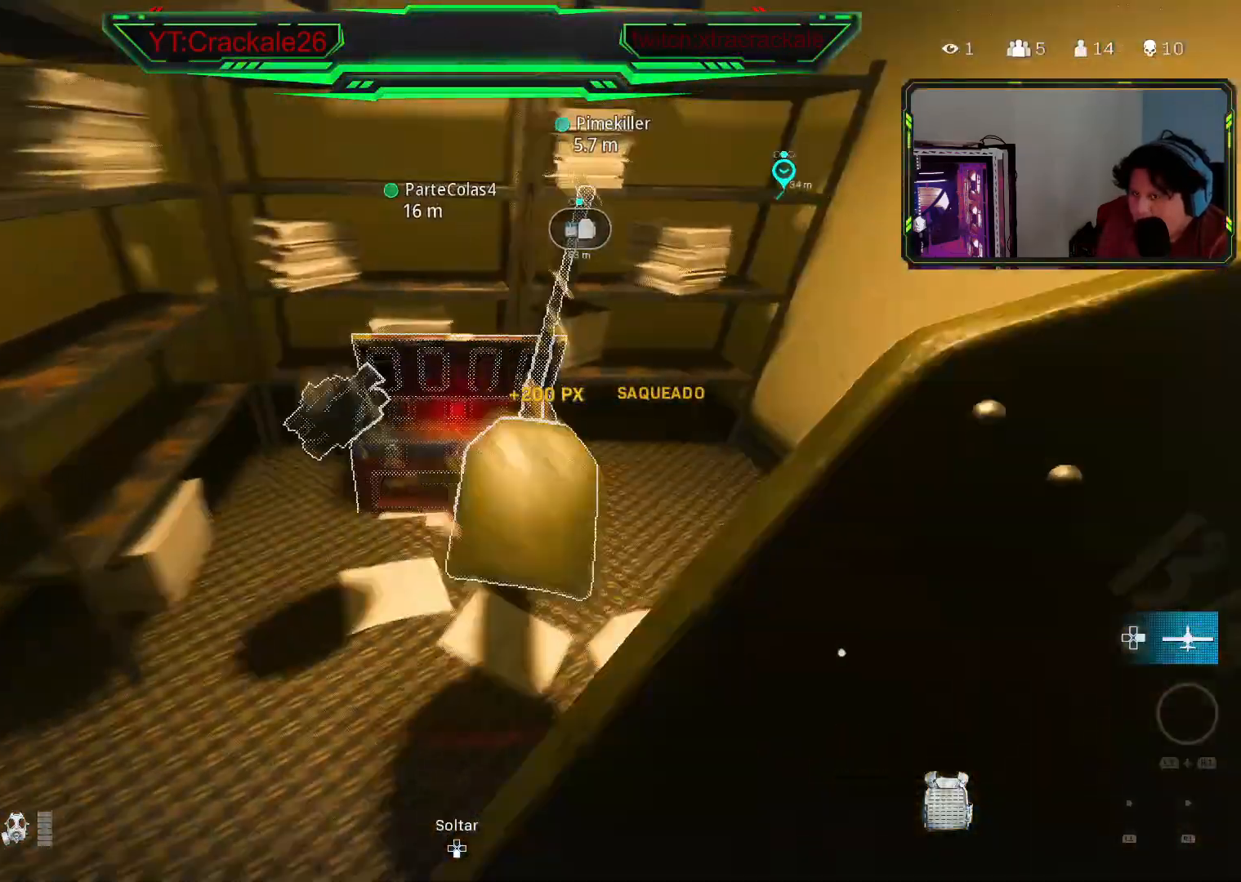
{"buttons": ["Y"], "left_stick": "center", "right_stick": "center", "events": [[100, "left_stick", "down"], [267, "right_stick", "right"], [283, "left_stick", "center"], [383, "right_stick", "center"]]}
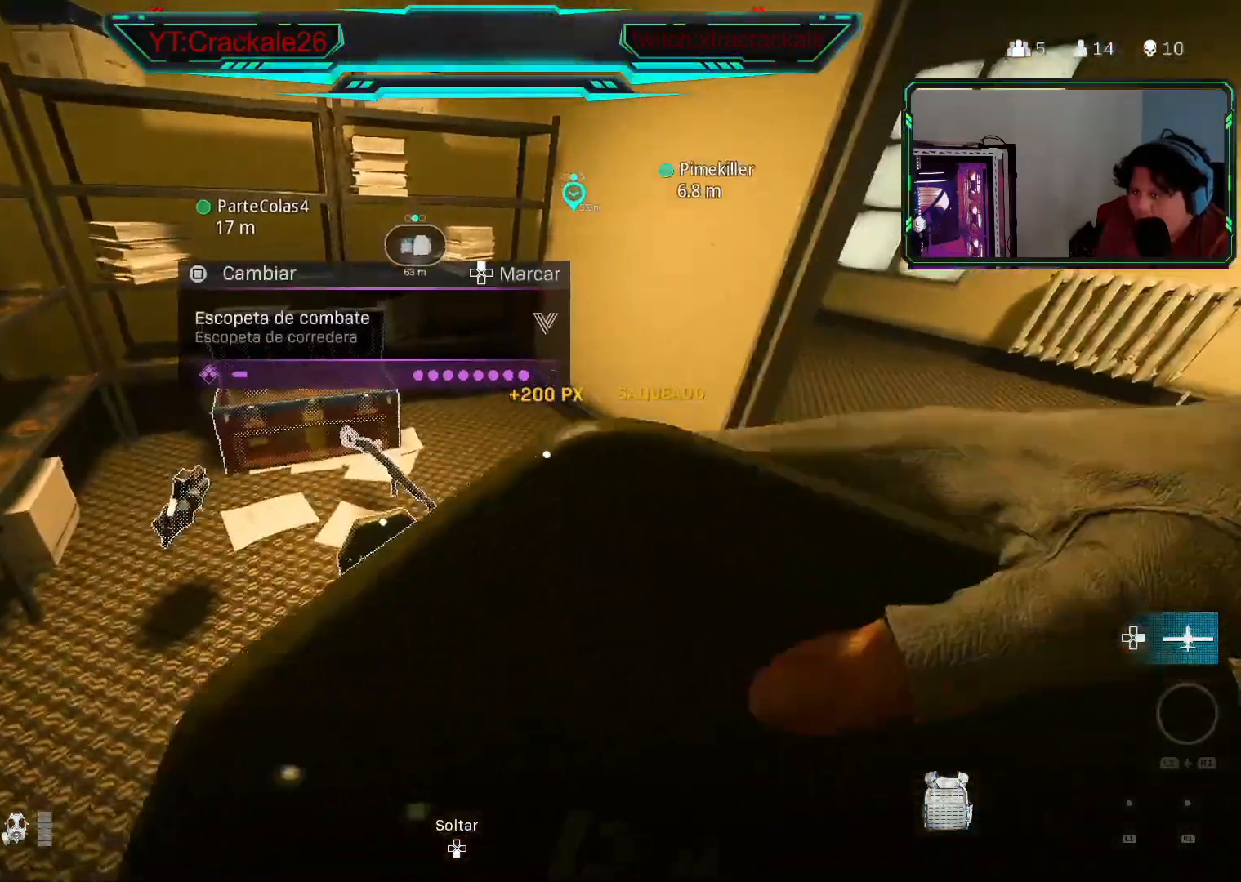
{"buttons": ["Y"], "left_stick": "down-right", "right_stick": "right", "events": [[67, "left_stick", "up"], [383, "right_stick", "down-right"], [450, "right_stick", "right"], [467, "left_stick", "down-right"]]}
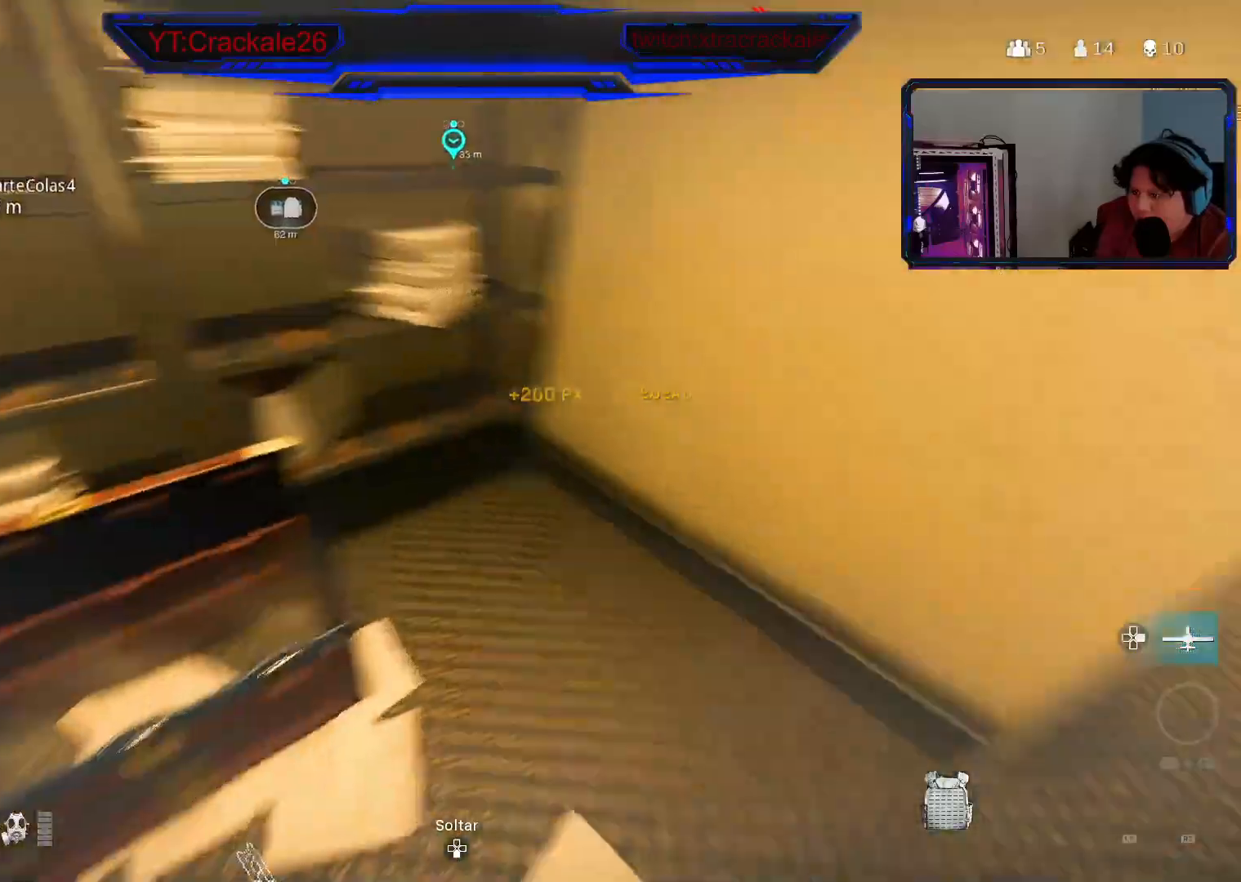
{"buttons": ["Y"], "left_stick": "up", "right_stick": "up", "events": [[317, "right_stick", "center"], [333, "left_stick", "up-right"], [417, "left_stick", "up"], [450, "right_stick", "up"]]}